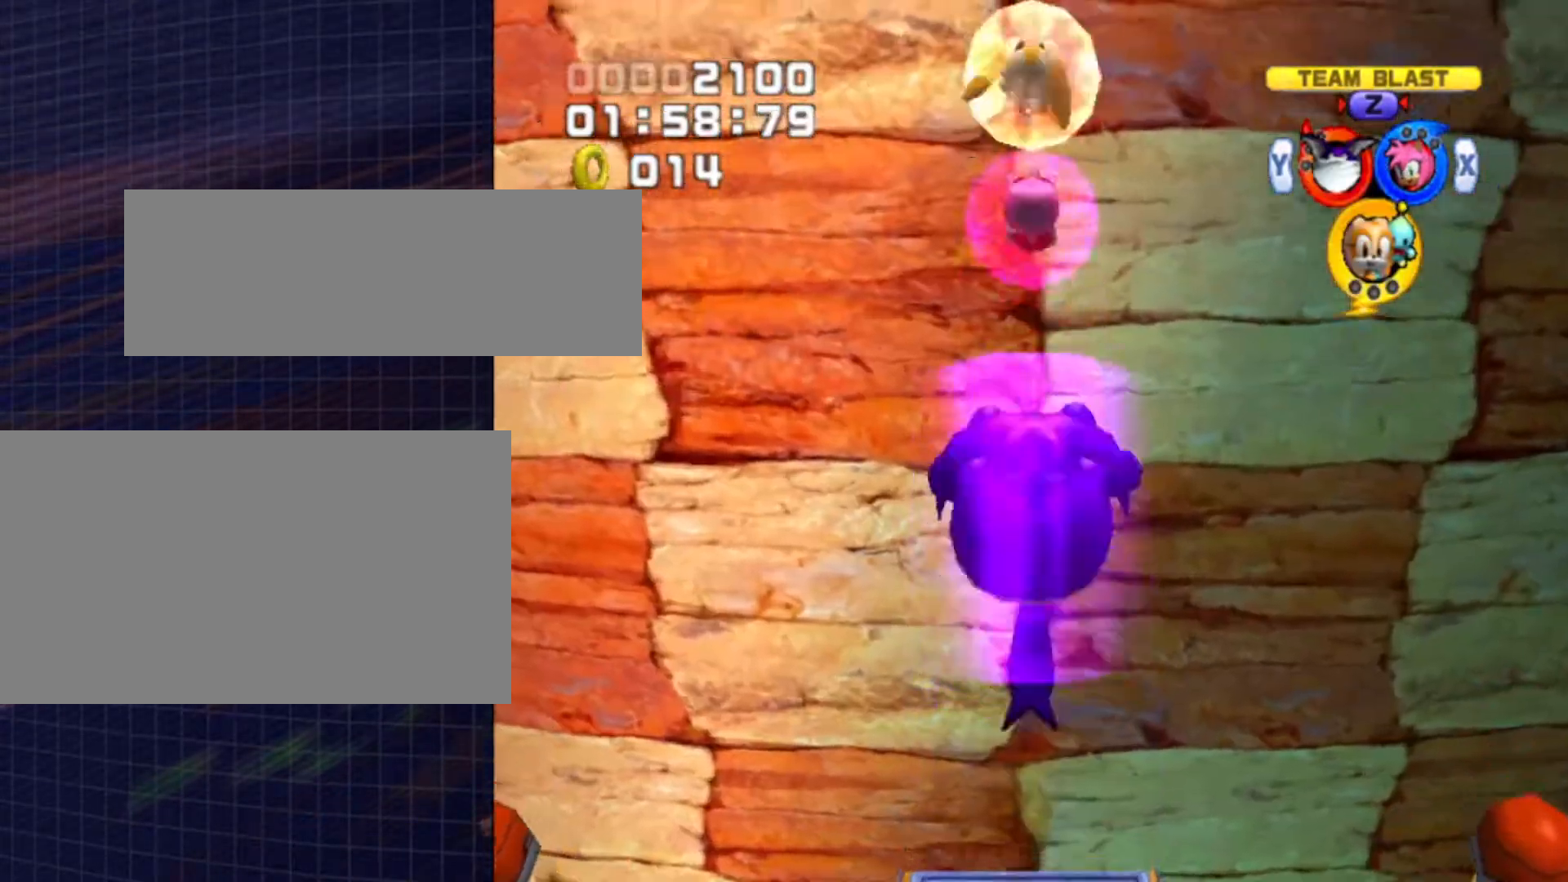
Gameplay with a controller (Nintendo layout); each line is a JSON object with the inputs held at the frame after it. "events" lists button and stick changes between this image and that frame as [ms after this image, input, new state], when the widget could be followed in between. Not read: L3 R3.
{"buttons": ["A"], "left_stick": "center", "right_stick": "center", "events": [[33, "A", "down"], [333, "A", "up"], [367, "A", "down"]]}
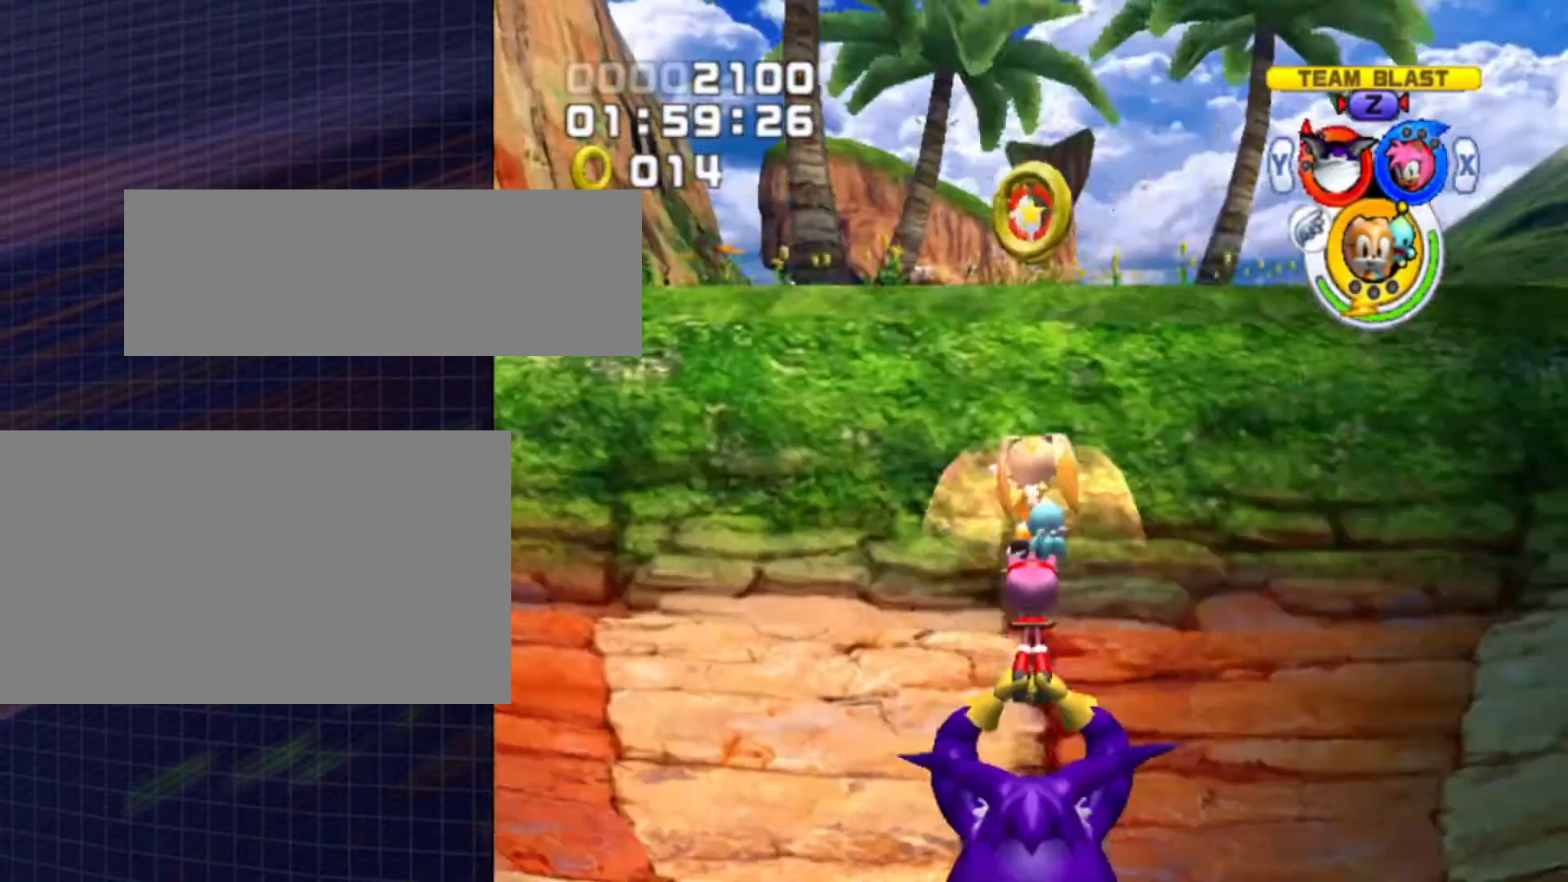
{"buttons": ["A", "B"], "left_stick": "up", "right_stick": "center", "events": [[267, "B", "down"], [267, "left_stick", "up"], [367, "A", "up"], [367, "B", "up"], [500, "A", "down"], [500, "B", "down"]]}
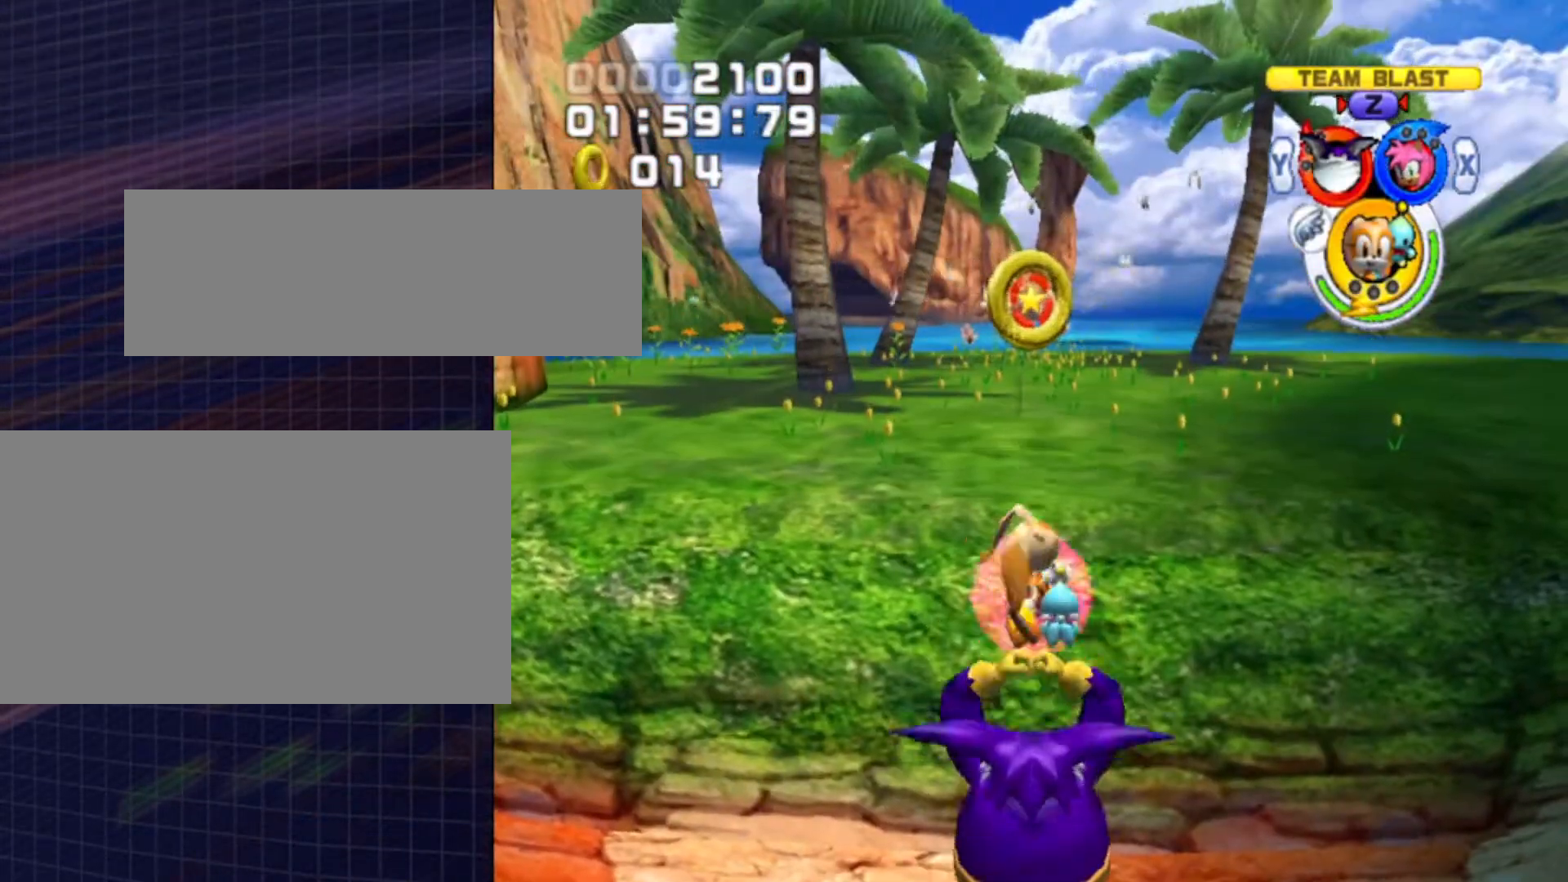
{"buttons": ["A", "B"], "left_stick": "up", "right_stick": "center", "events": [[33, "B", "up"], [67, "A", "up"], [100, "A", "down"], [100, "B", "down"], [167, "A", "up"], [167, "B", "up"], [267, "A", "down"], [267, "B", "down"]]}
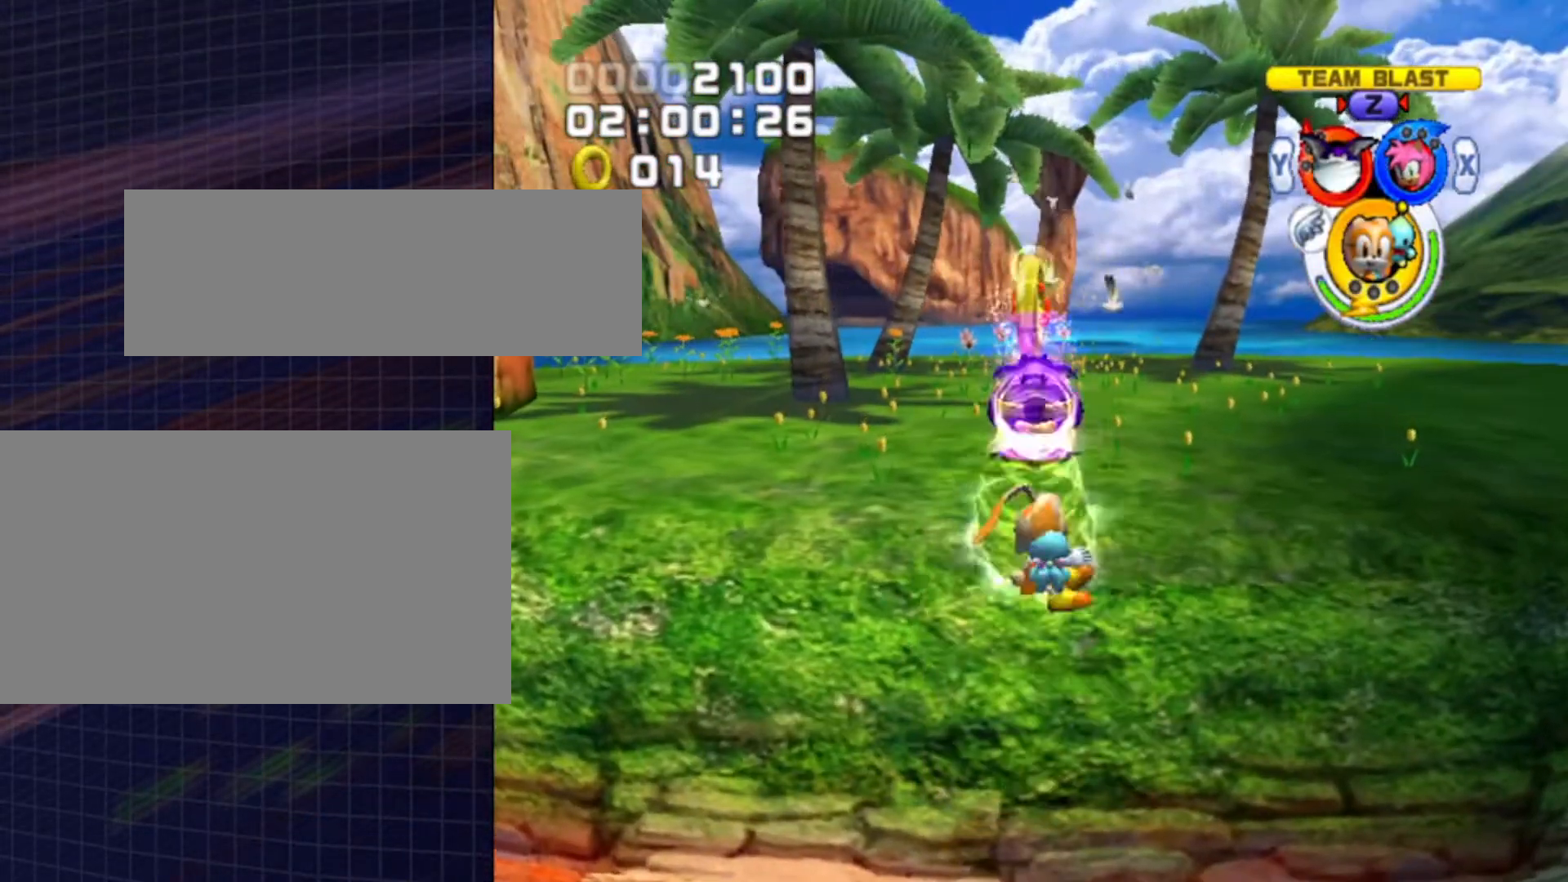
{"buttons": ["A", "X"], "left_stick": "up", "right_stick": "center", "events": [[33, "B", "up"], [433, "X", "down"]]}
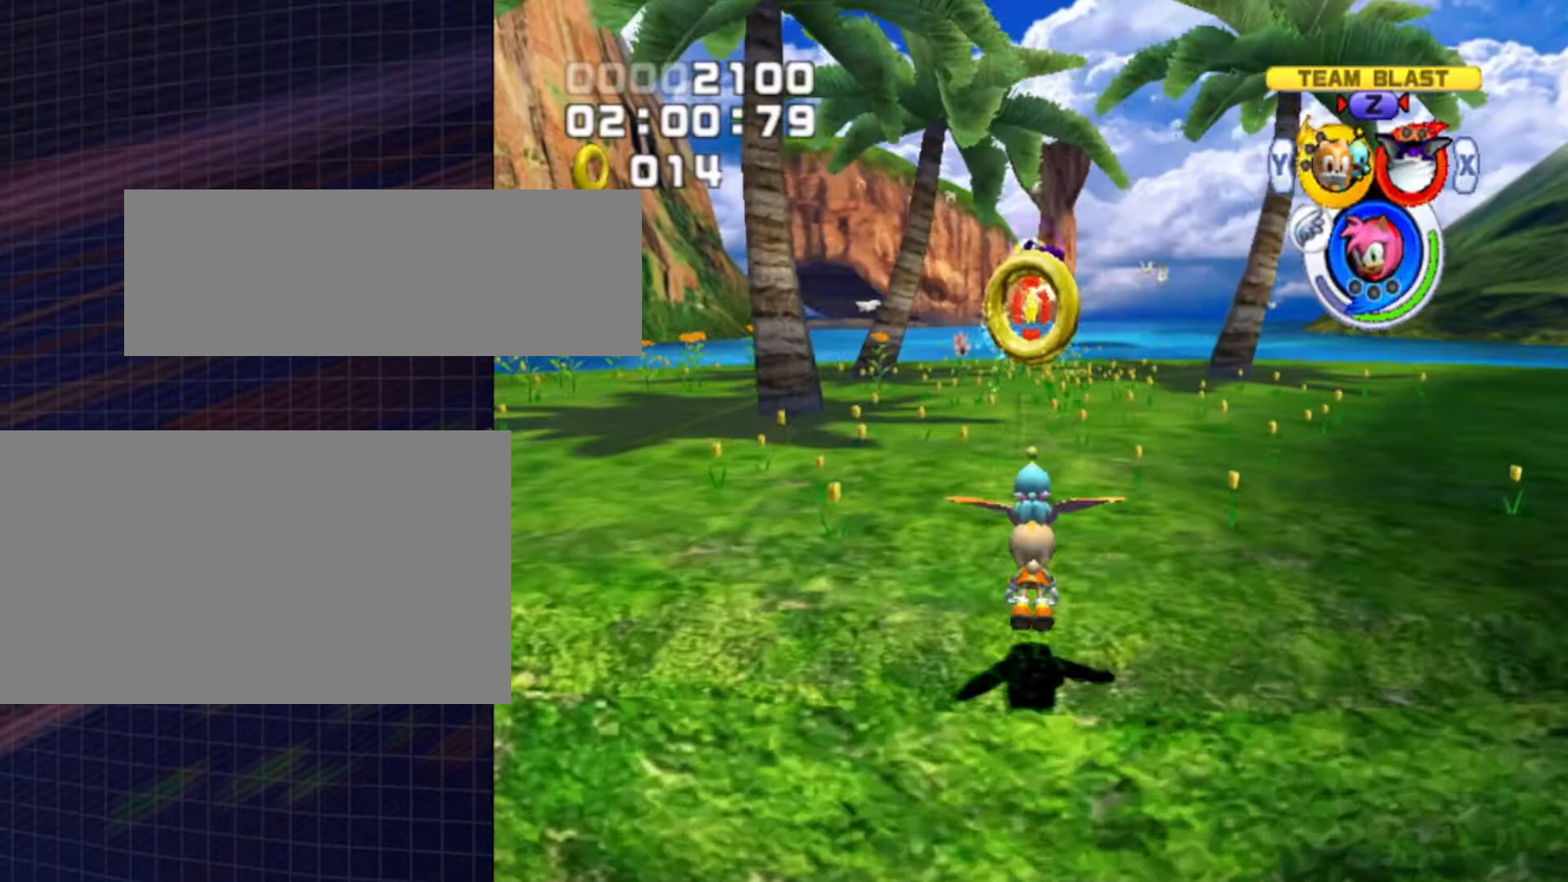
{"buttons": ["A"], "left_stick": "center", "right_stick": "center", "events": [[100, "A", "up"], [100, "X", "up"], [333, "A", "down"], [367, "left_stick", "center"]]}
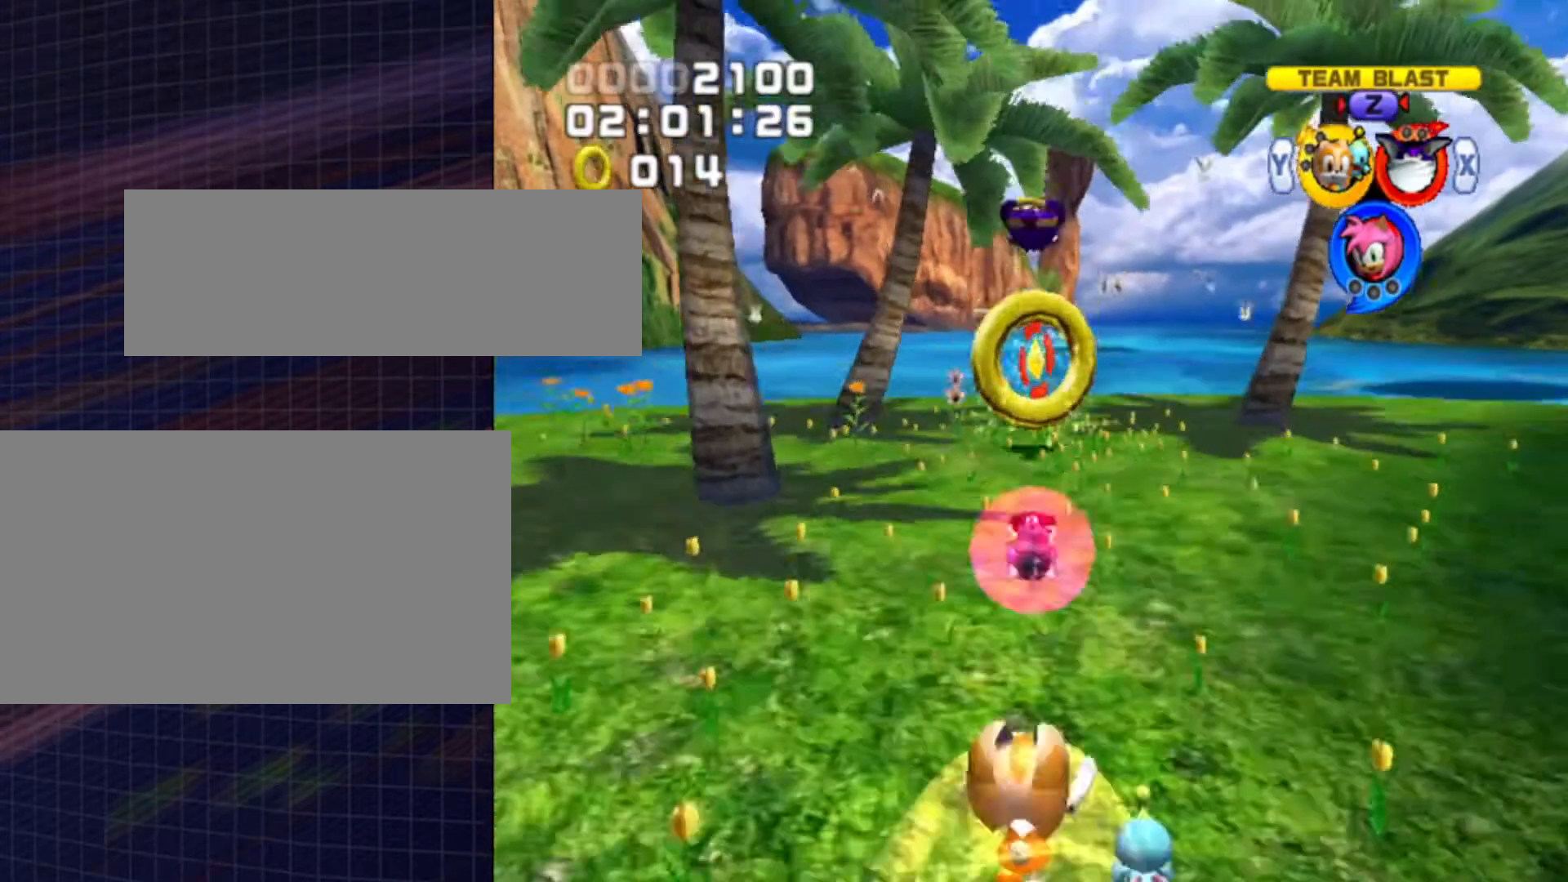
{"buttons": ["A"], "left_stick": "center", "right_stick": "center", "events": []}
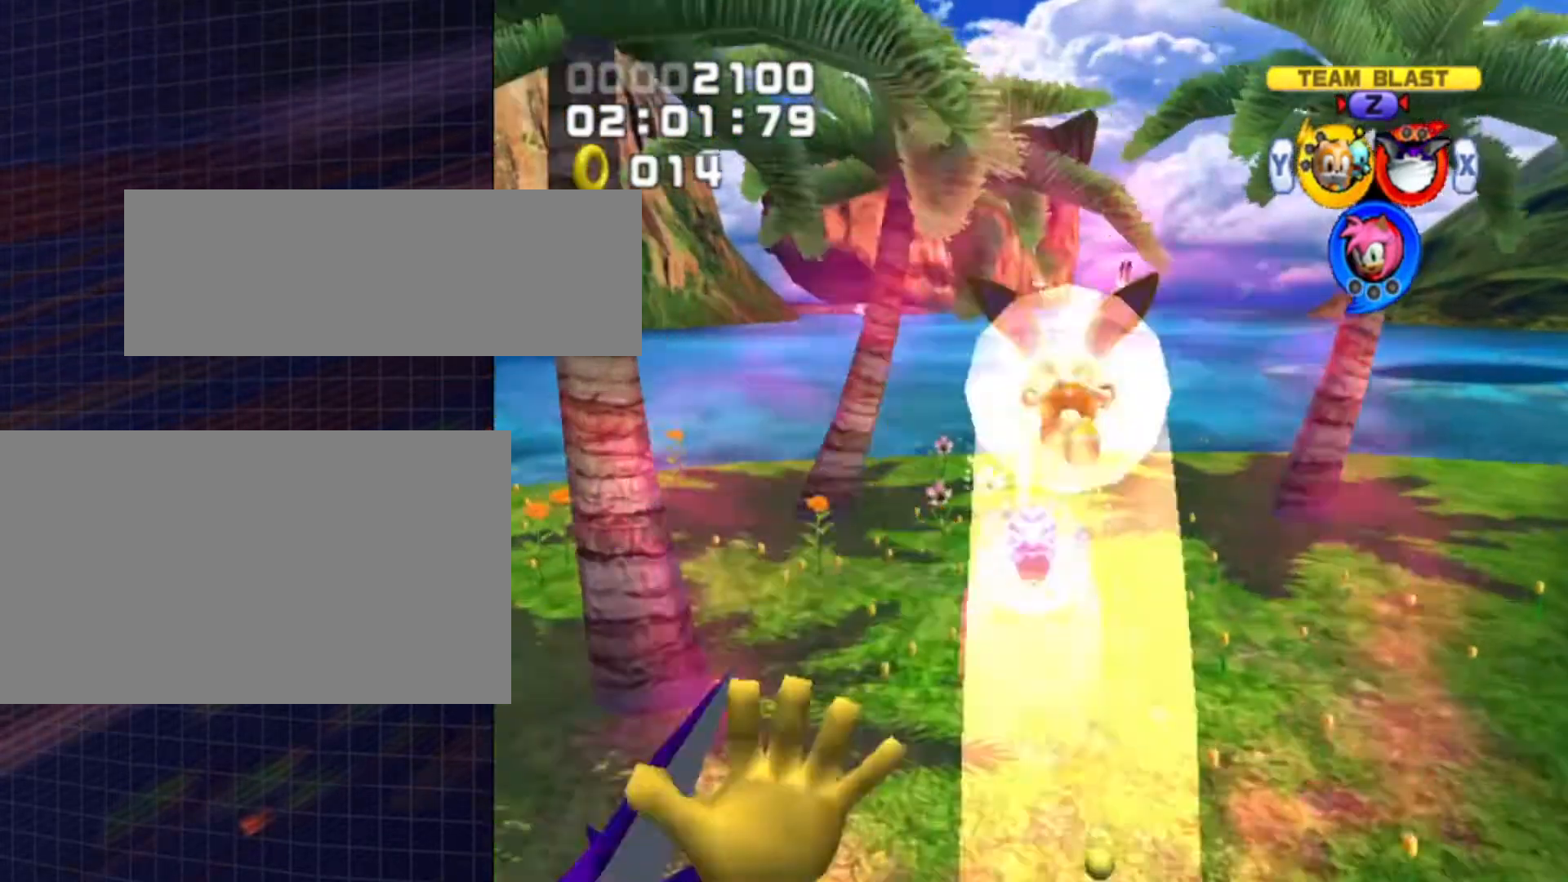
{"buttons": [], "left_stick": "center", "right_stick": "center", "events": [[467, "A", "up"]]}
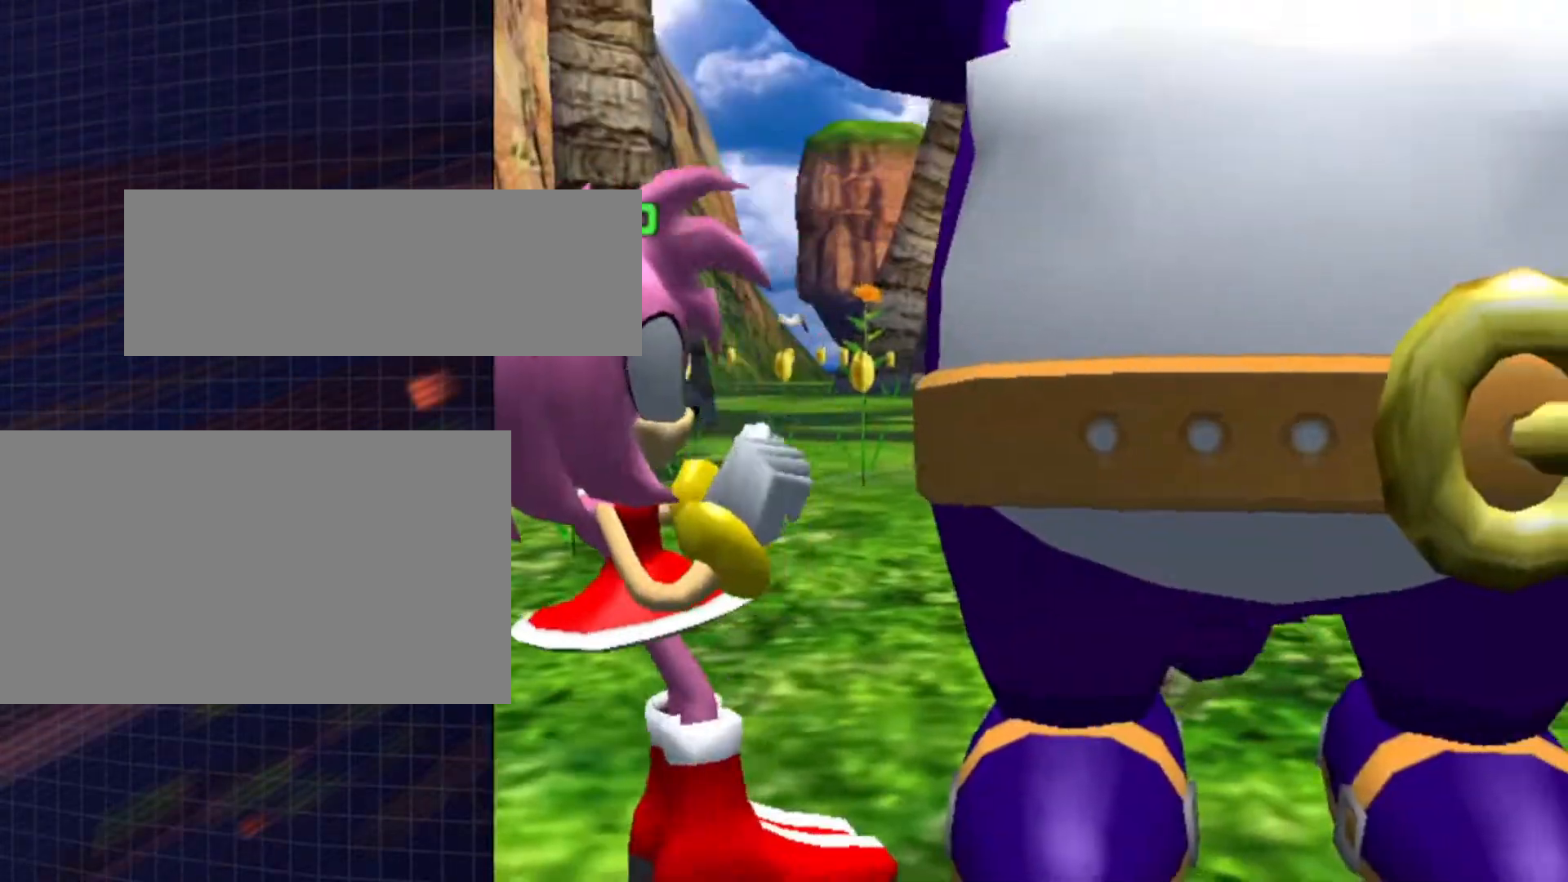
{"buttons": [], "left_stick": "center", "right_stick": "center", "events": []}
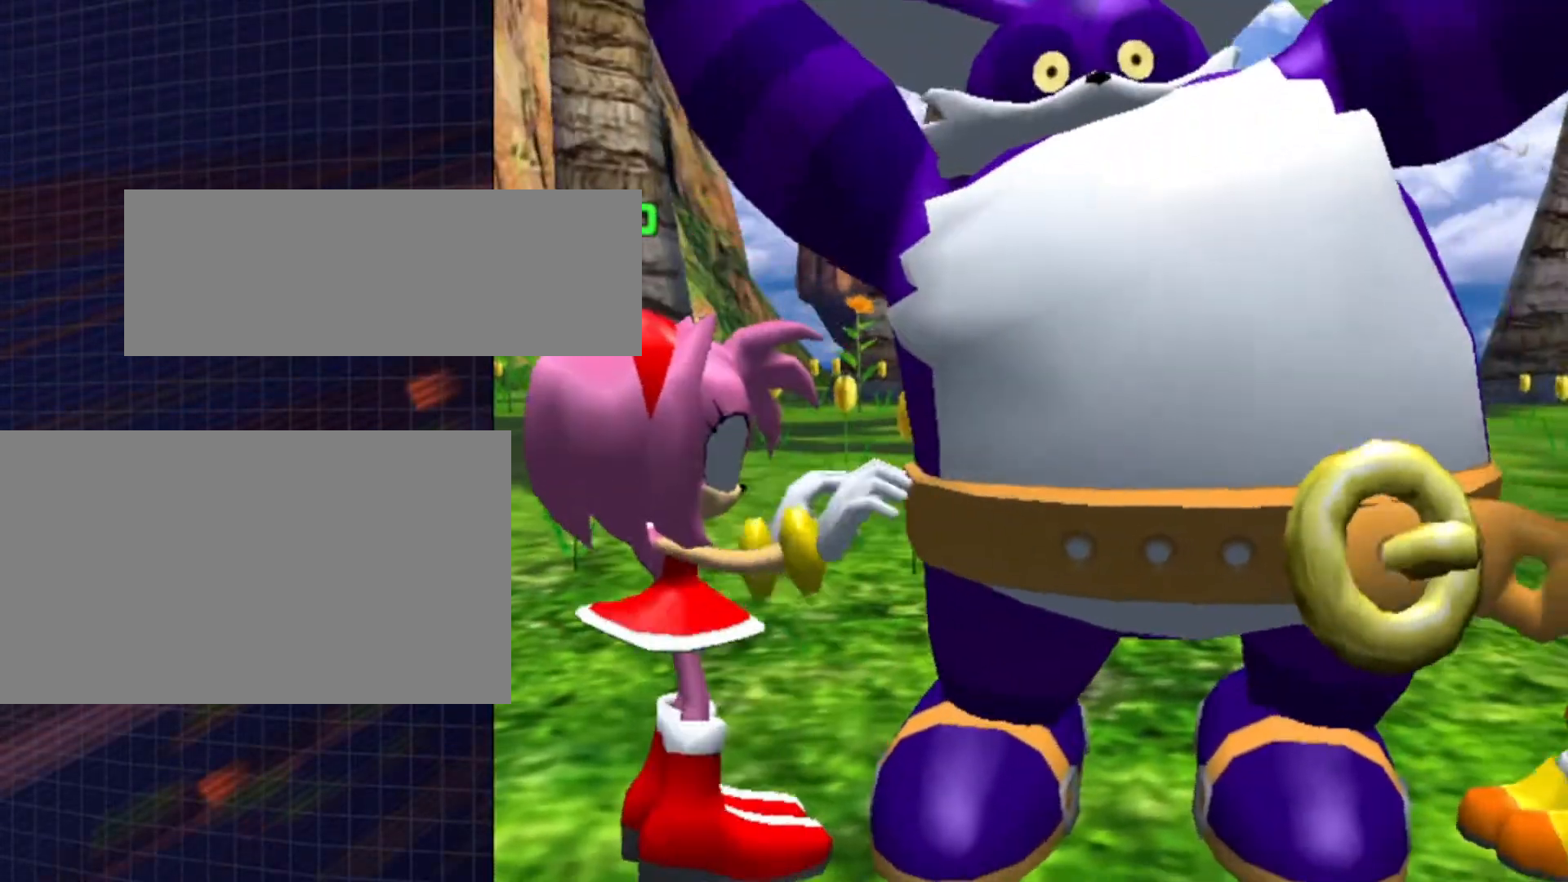
{"buttons": [], "left_stick": "center", "right_stick": "center", "events": []}
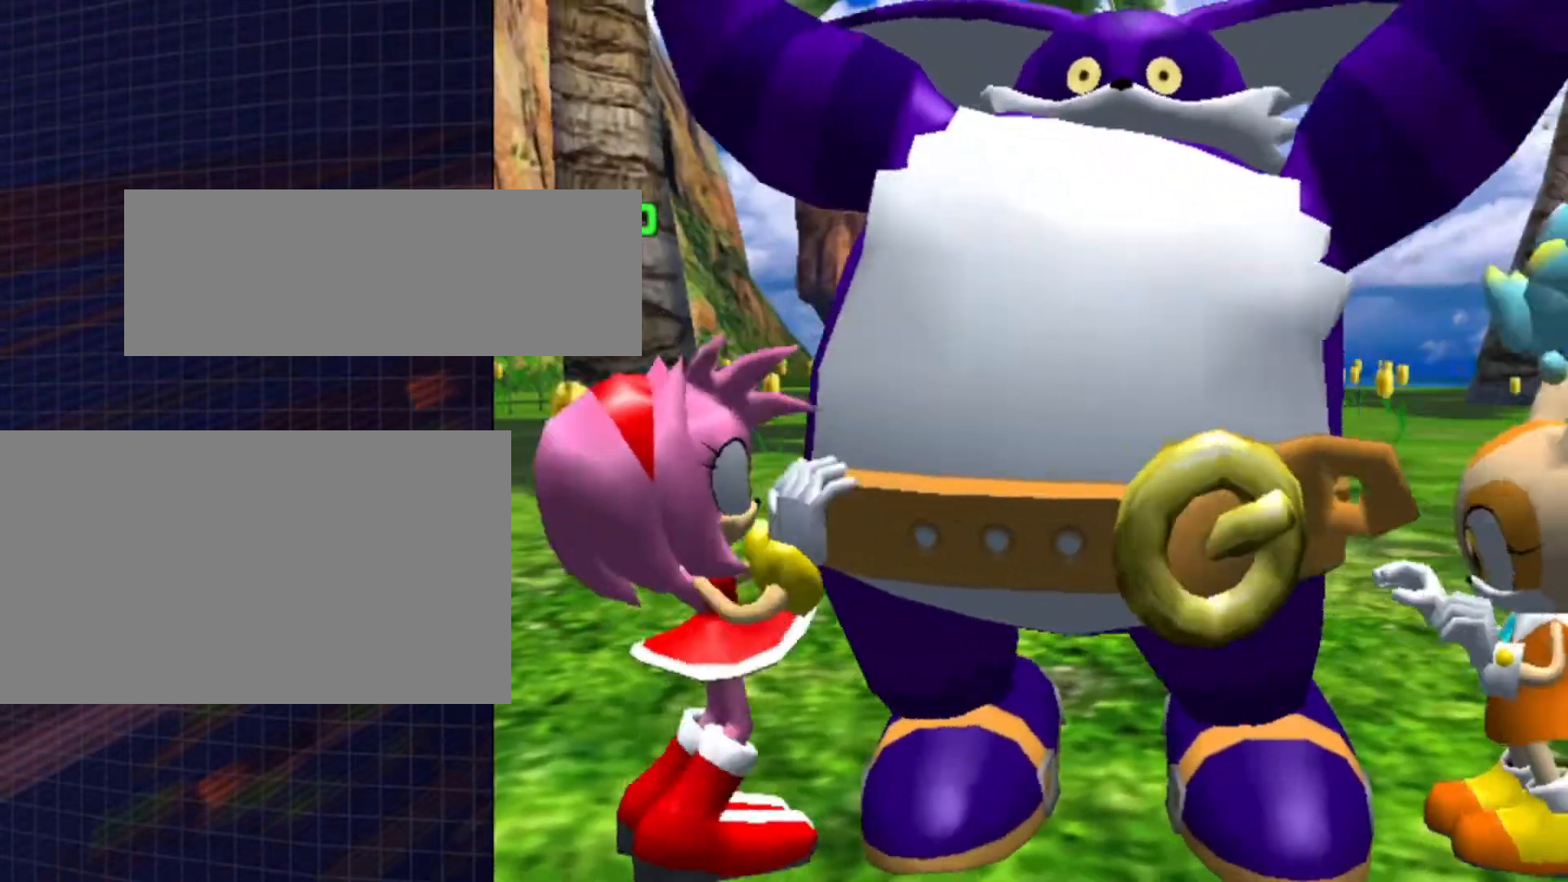
{"buttons": [], "left_stick": "center", "right_stick": "center", "events": []}
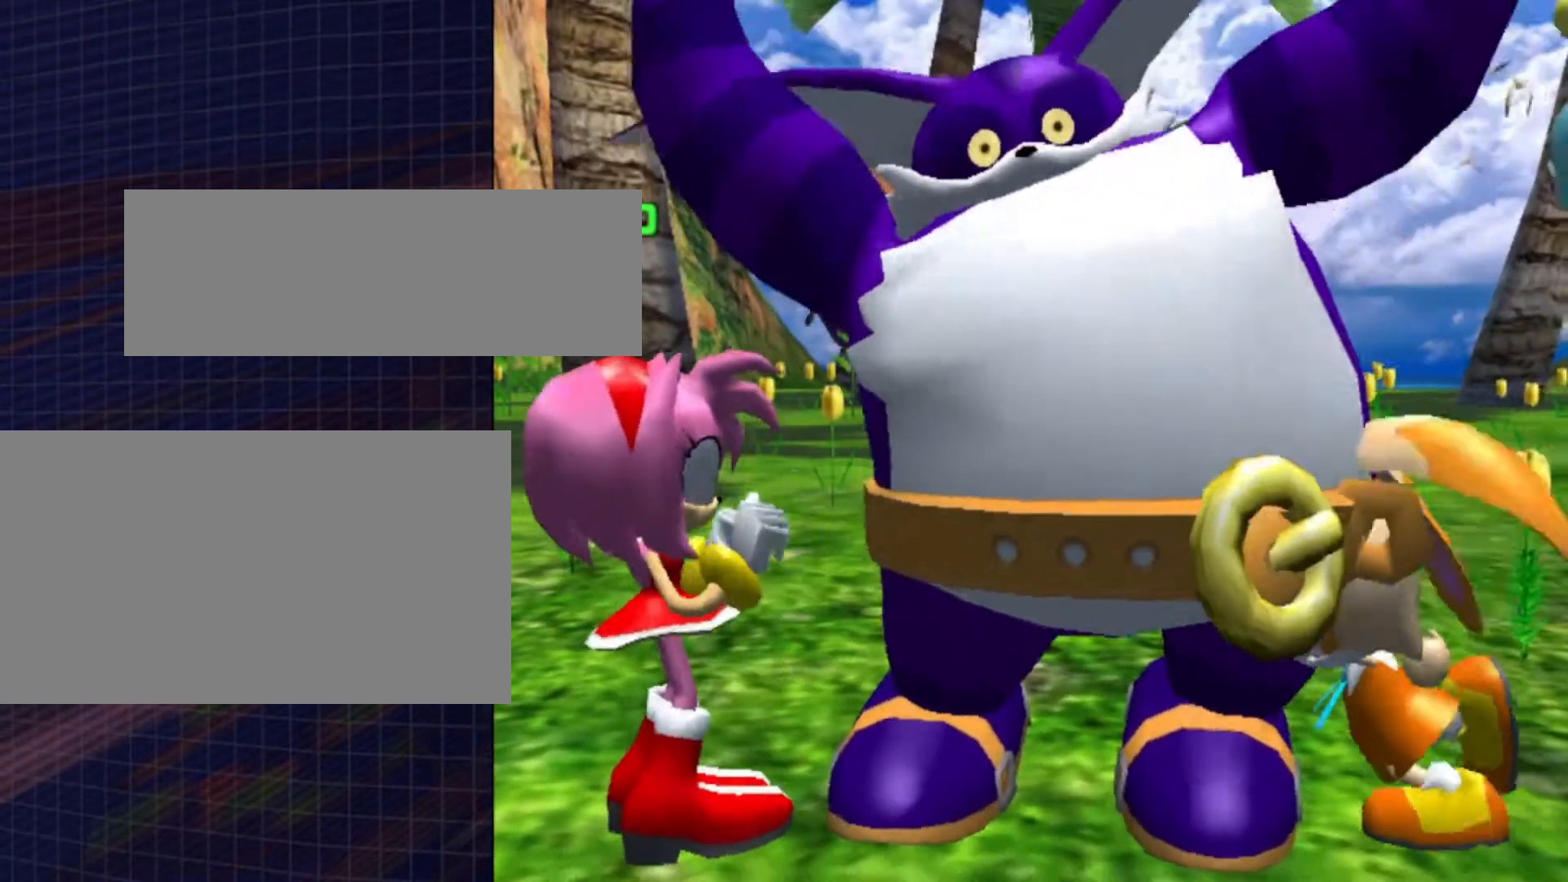
{"buttons": [], "left_stick": "center", "right_stick": "center", "events": []}